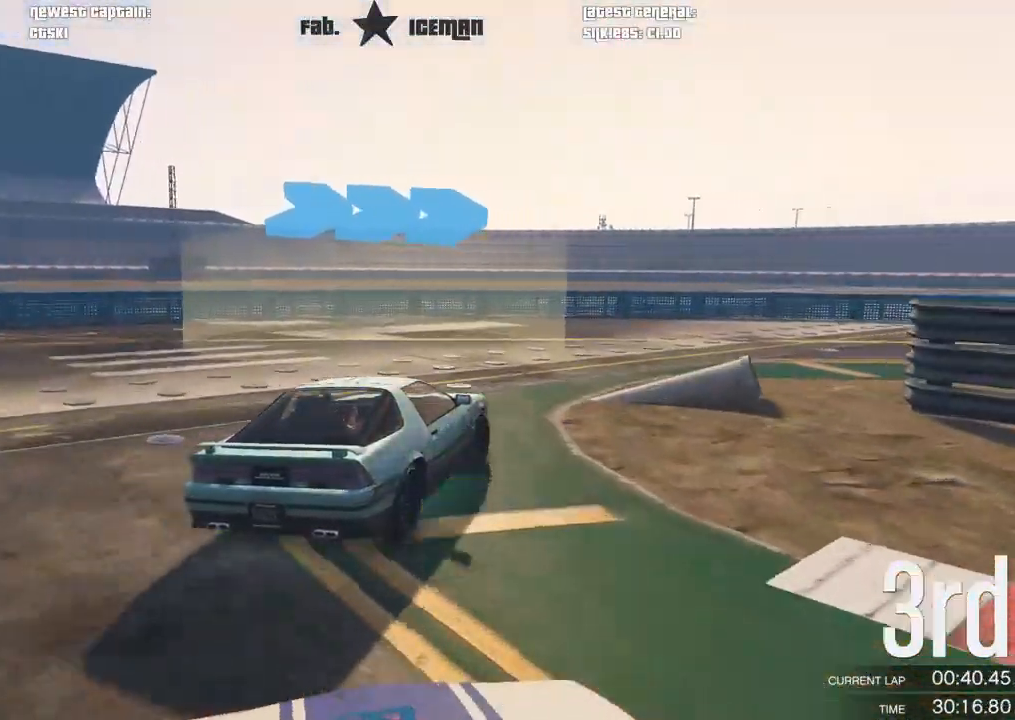
Gameplay with a controller (Xbox layout); each line is a JSON object with the inputs held at the frame after it. "events" lists button and stick changes between this image and that frame as [ms after this image, input, new state], when the widget could be followed in between.
{"buttons": ["R2"], "left_stick": "right", "right_stick": "center", "events": [[292, "left_stick", "center"], [396, "left_stick", "right"]]}
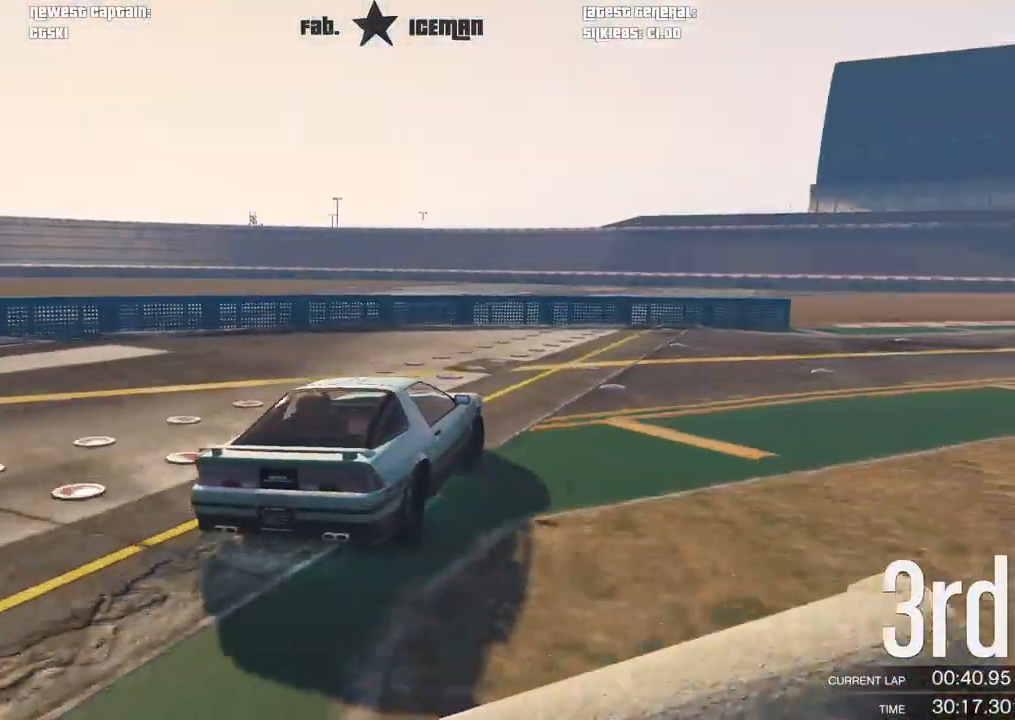
{"buttons": ["R2"], "left_stick": "center", "right_stick": "center", "events": [[62, "left_stick", "center"], [188, "left_stick", "right"], [375, "left_stick", "center"]]}
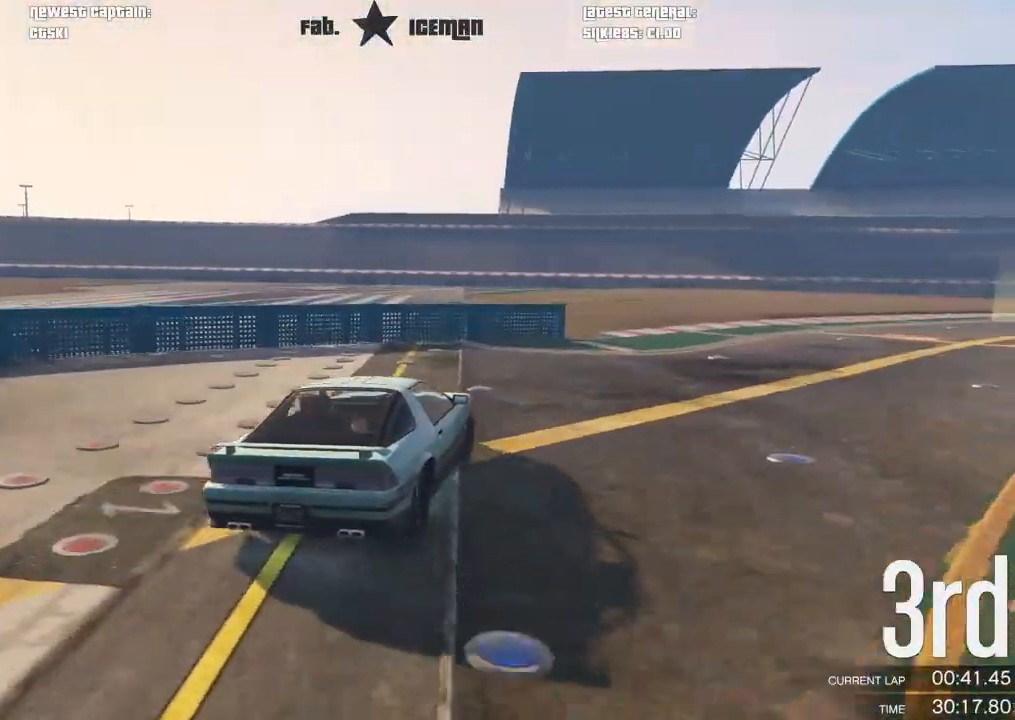
{"buttons": ["R2"], "left_stick": "up-right", "right_stick": "center", "events": [[188, "left_stick", "right"], [312, "left_stick", "center"], [500, "left_stick", "up-right"]]}
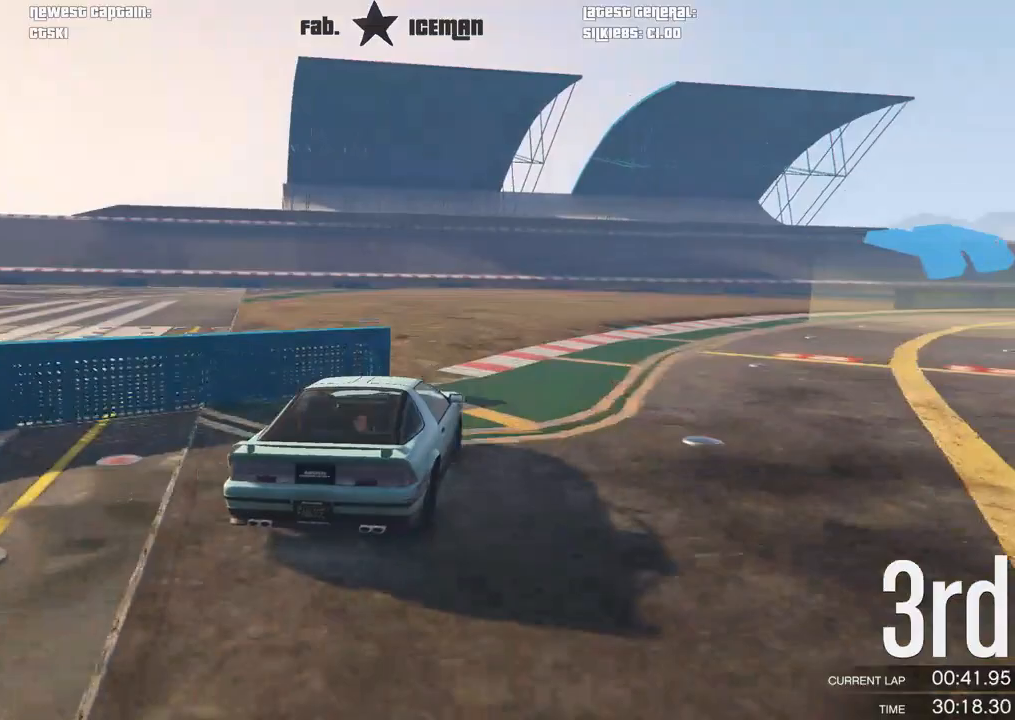
{"buttons": ["R2"], "left_stick": "center", "right_stick": "center", "events": [[167, "left_stick", "center"], [271, "left_stick", "right"], [438, "left_stick", "center"]]}
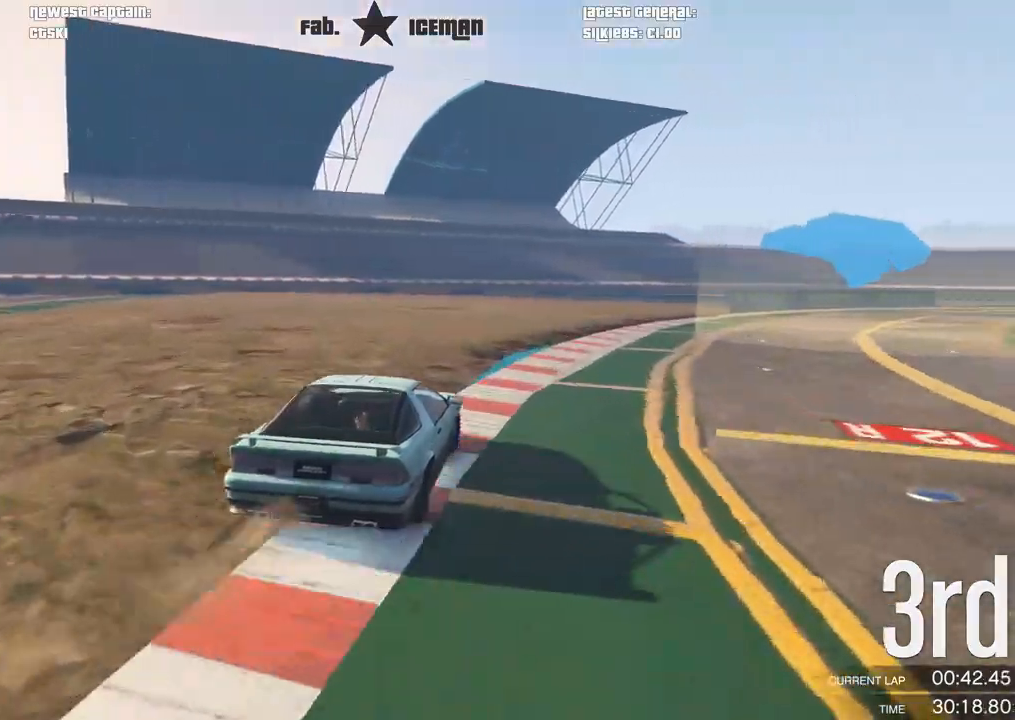
{"buttons": ["R2"], "left_stick": "right", "right_stick": "center", "events": [[42, "left_stick", "right"], [208, "left_stick", "center"], [312, "left_stick", "right"]]}
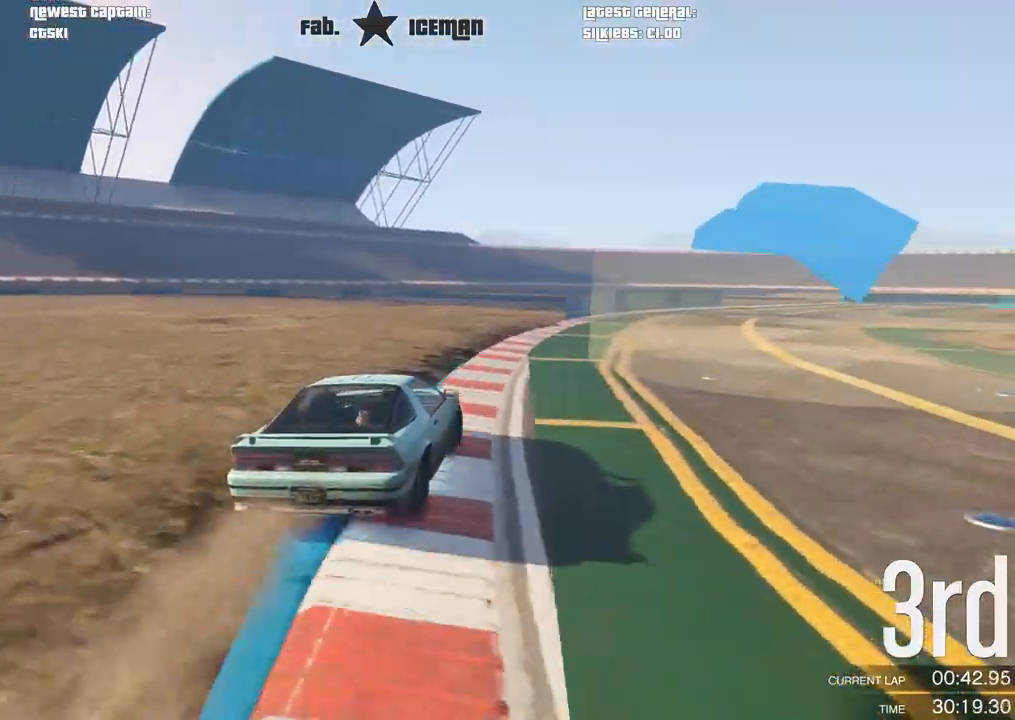
{"buttons": ["R2"], "left_stick": "center", "right_stick": "center", "events": [[62, "left_stick", "center"]]}
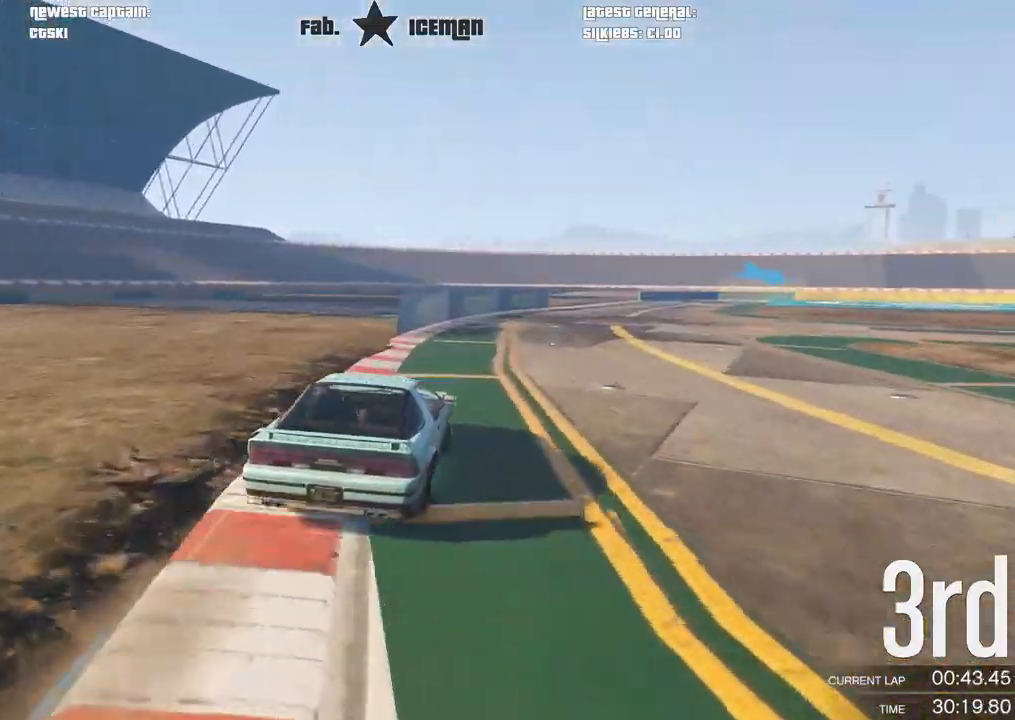
{"buttons": ["R2"], "left_stick": "center", "right_stick": "center", "events": []}
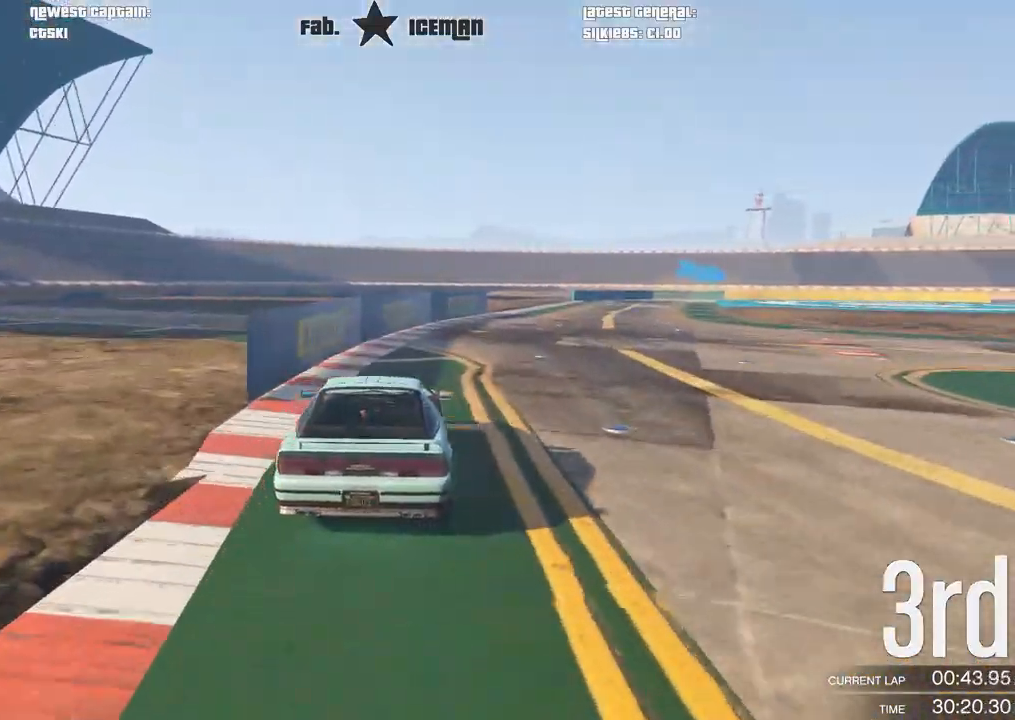
{"buttons": ["R2"], "left_stick": "right", "right_stick": "center", "events": [[125, "left_stick", "right"], [292, "left_stick", "center"], [500, "left_stick", "right"]]}
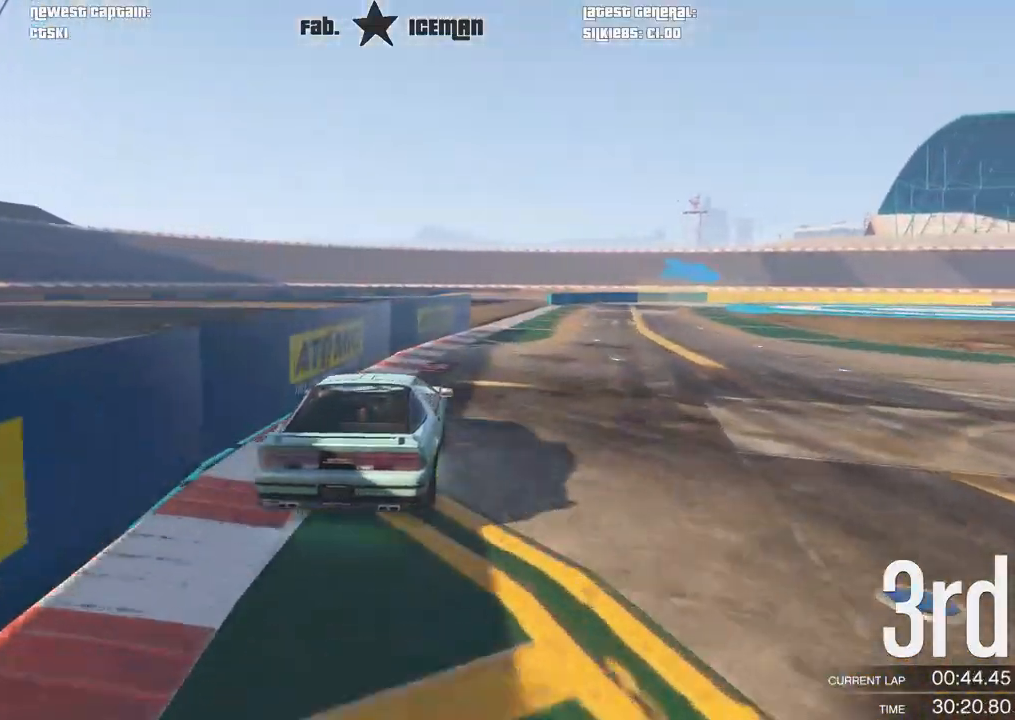
{"buttons": ["R2"], "left_stick": "right", "right_stick": "center", "events": [[83, "left_stick", "center"], [438, "left_stick", "right"]]}
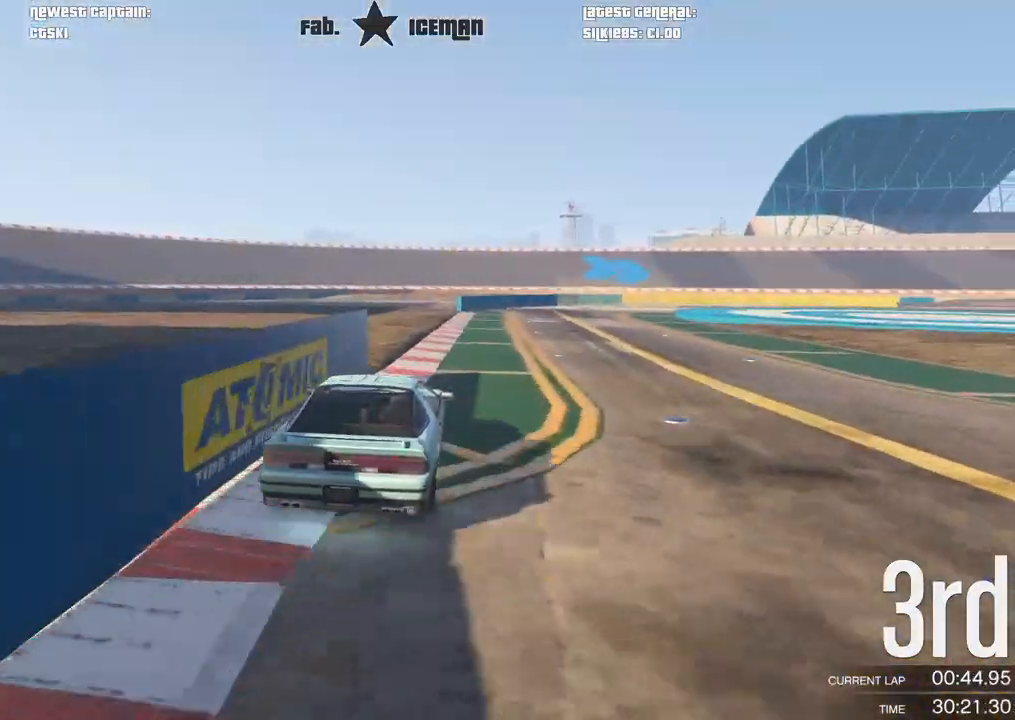
{"buttons": ["R2"], "left_stick": "center", "right_stick": "center", "events": [[146, "left_stick", "center"], [271, "left_stick", "right"], [438, "left_stick", "center"]]}
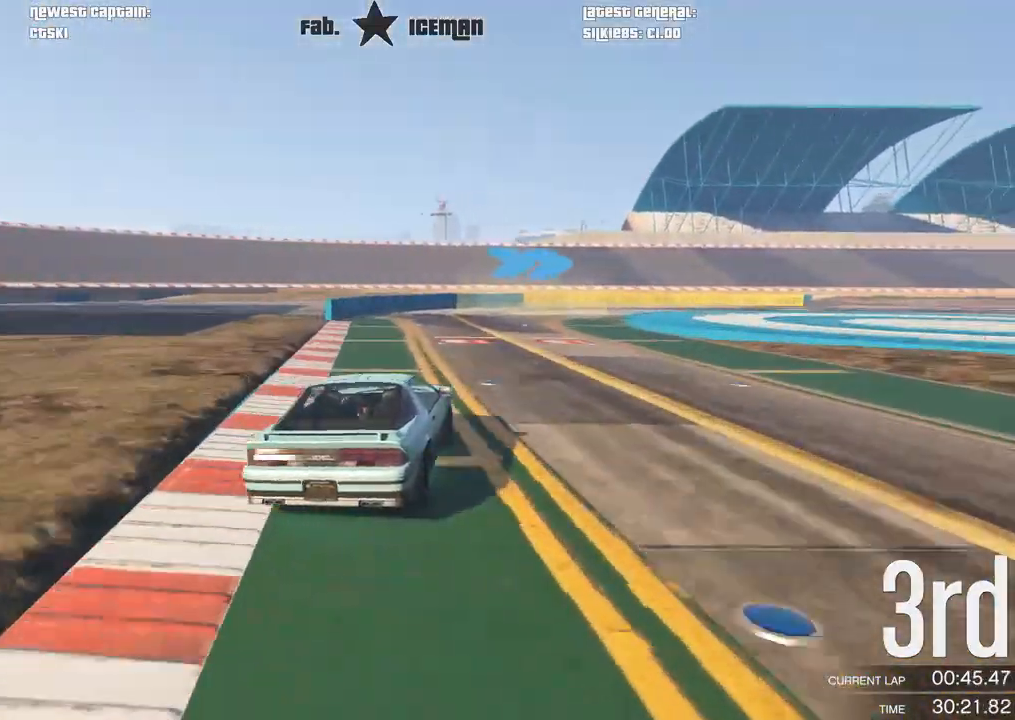
{"buttons": ["R2"], "left_stick": "right", "right_stick": "center", "events": [[104, "left_stick", "right"], [271, "left_stick", "center"], [438, "left_stick", "right"]]}
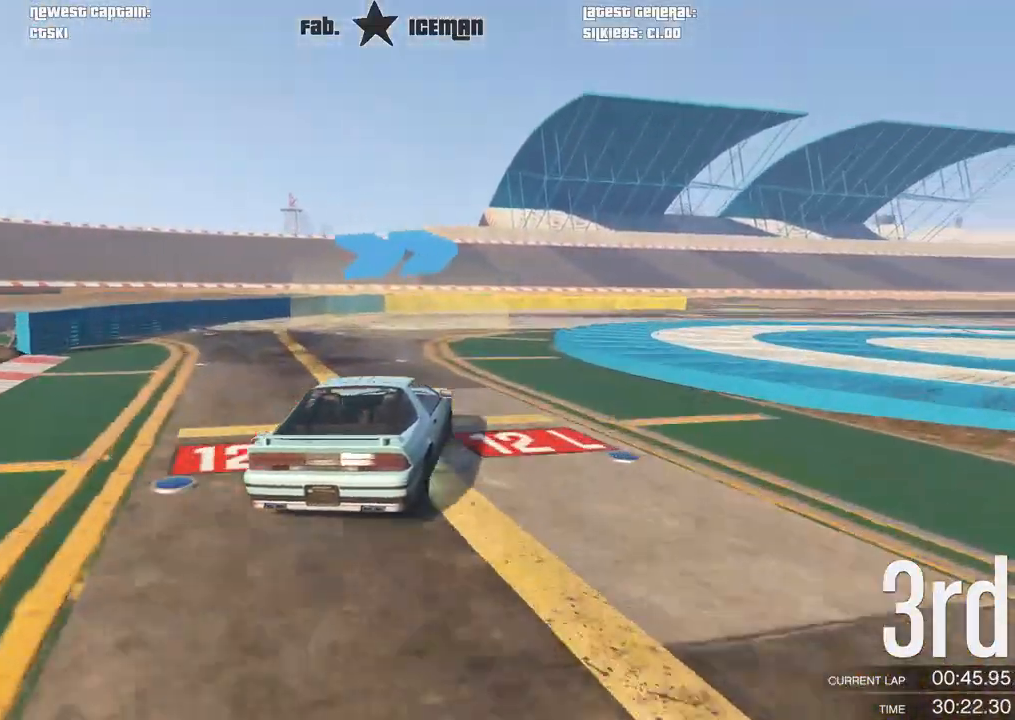
{"buttons": ["R2"], "left_stick": "right", "right_stick": "center", "events": [[83, "left_stick", "center"], [167, "left_stick", "right"], [333, "left_stick", "center"], [479, "left_stick", "right"]]}
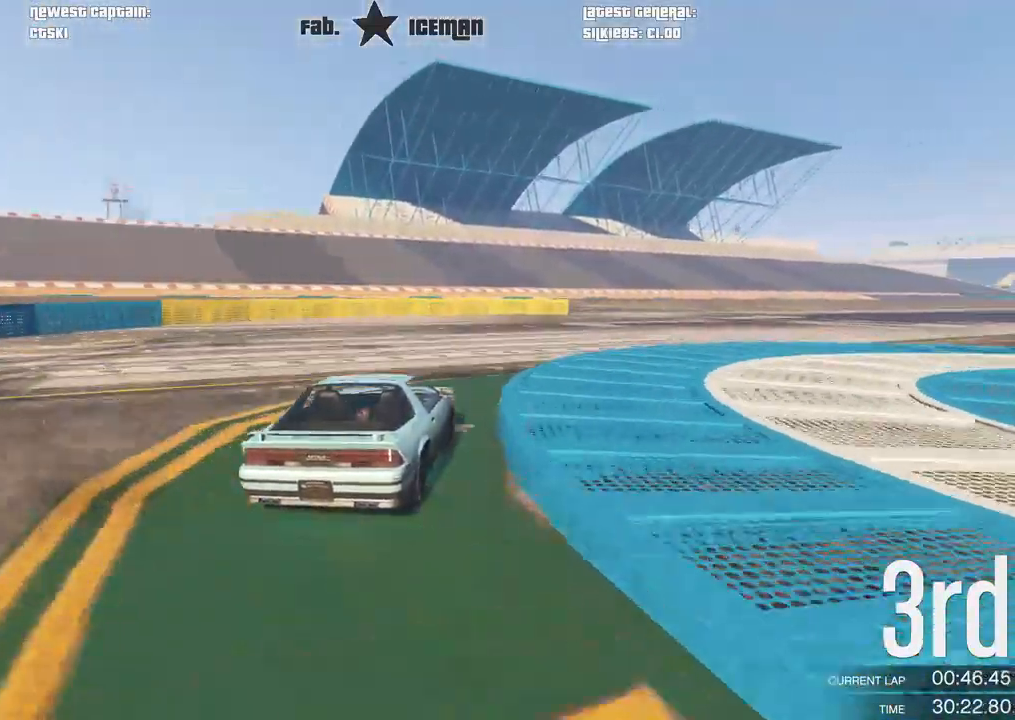
{"buttons": ["R2"], "left_stick": "center", "right_stick": "center", "events": [[125, "left_stick", "center"], [271, "left_stick", "right"], [438, "left_stick", "center"]]}
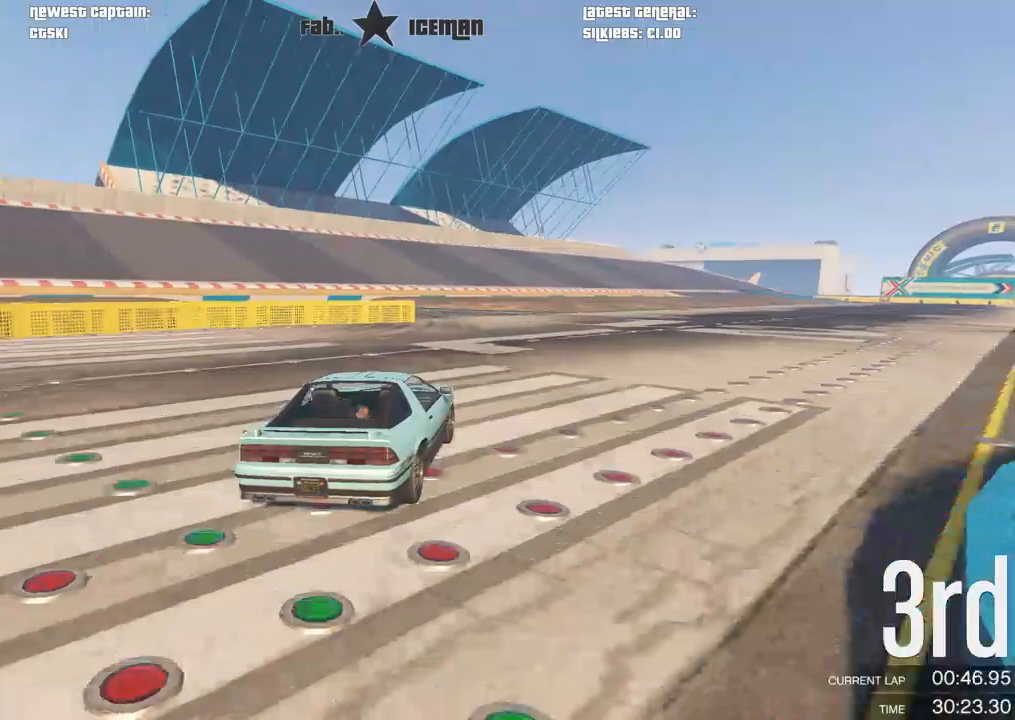
{"buttons": ["R2"], "left_stick": "center", "right_stick": "center", "events": [[21, "left_stick", "up-right"], [229, "left_stick", "center"], [333, "left_stick", "right"], [458, "left_stick", "center"]]}
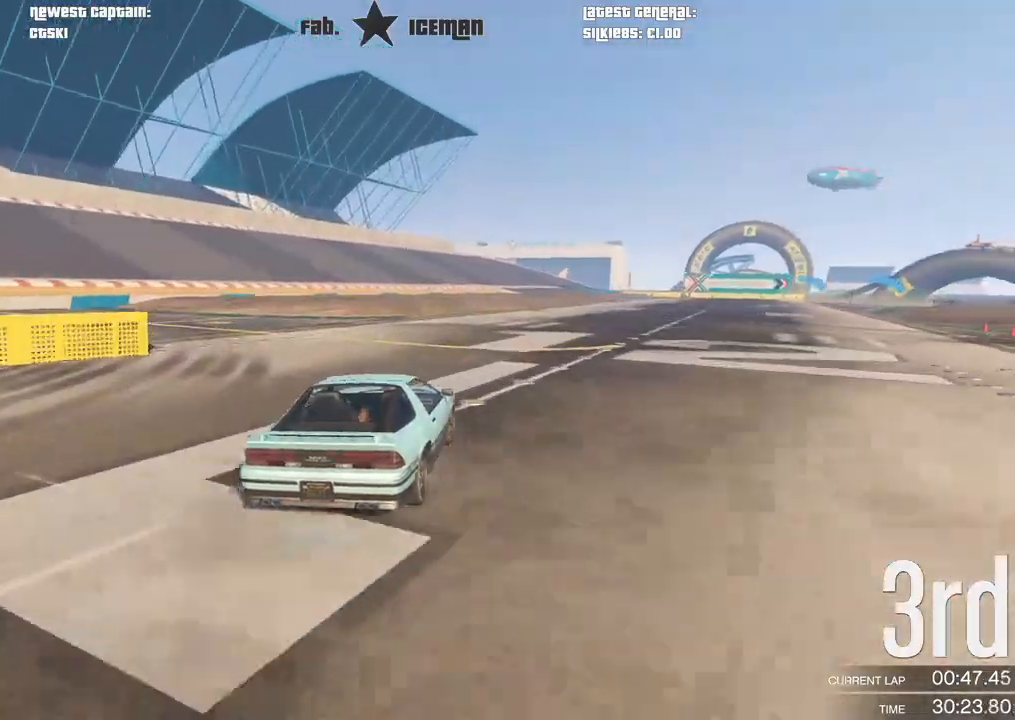
{"buttons": ["R2"], "left_stick": "right", "right_stick": "center", "events": [[83, "DPAD_DOWN", "down"], [125, "left_stick", "right"], [146, "DPAD_DOWN", "up"], [292, "left_stick", "center"], [375, "left_stick", "right"]]}
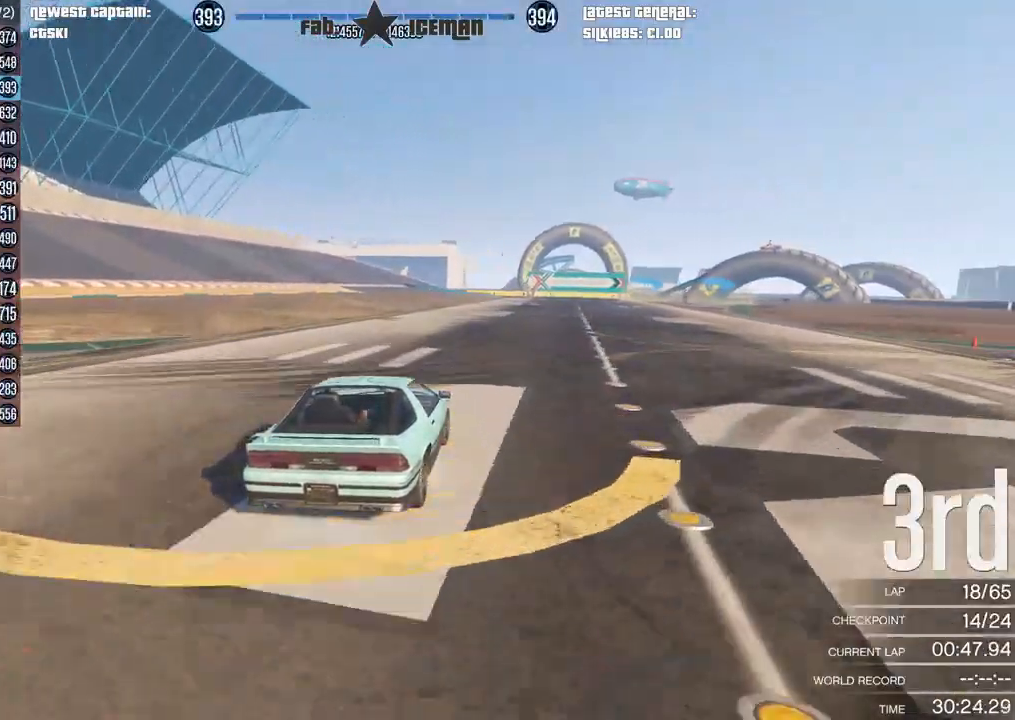
{"buttons": ["R2"], "left_stick": "center", "right_stick": "center", "events": [[21, "left_stick", "center"], [208, "left_stick", "right"], [312, "left_stick", "center"]]}
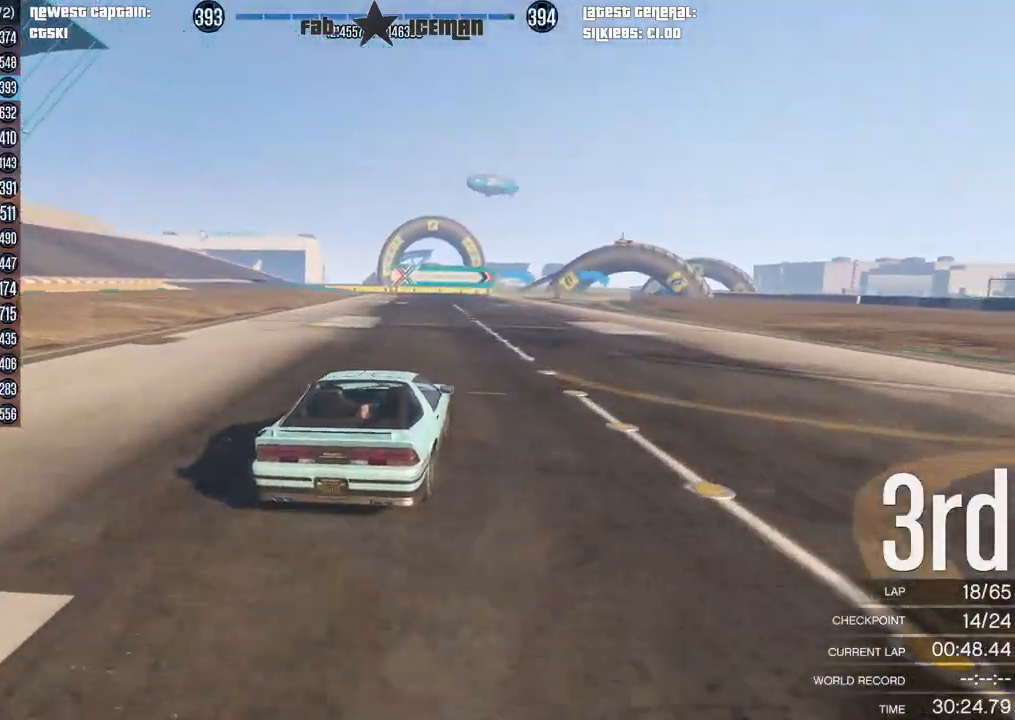
{"buttons": ["R2"], "left_stick": "center", "right_stick": "center", "events": [[21, "left_stick", "right"], [146, "left_stick", "center"], [333, "left_stick", "up-right"], [458, "left_stick", "center"]]}
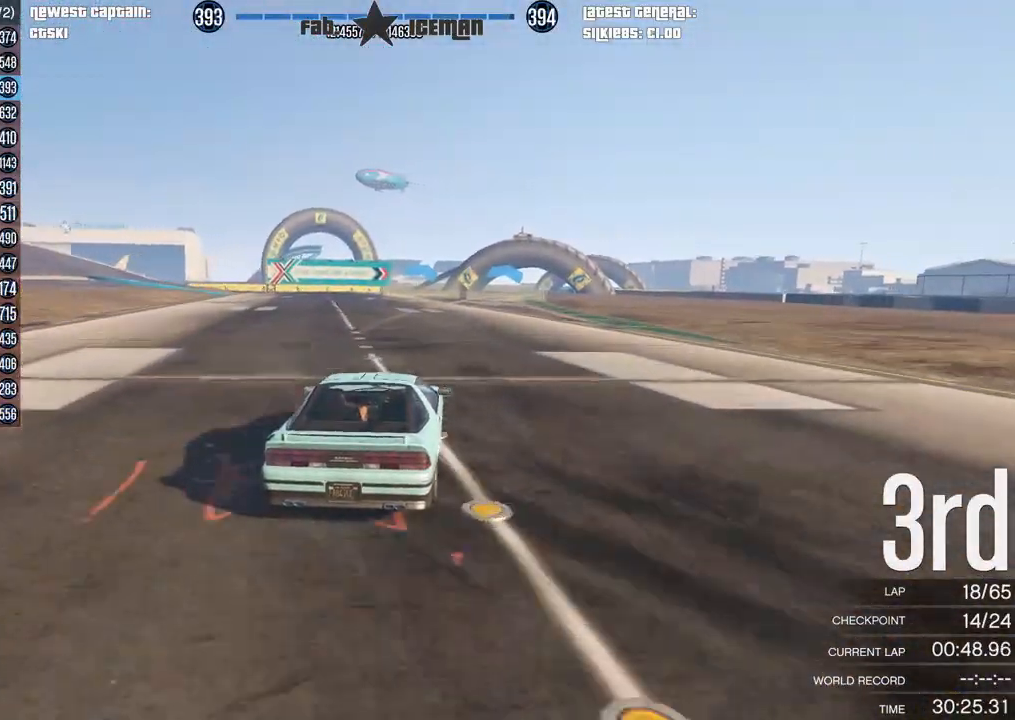
{"buttons": ["R2"], "left_stick": "center", "right_stick": "center", "events": [[83, "left_stick", "right"], [208, "left_stick", "center"], [271, "DPAD_DOWN", "down"], [333, "DPAD_DOWN", "up"], [396, "DPAD_DOWN", "down"], [479, "DPAD_DOWN", "up"]]}
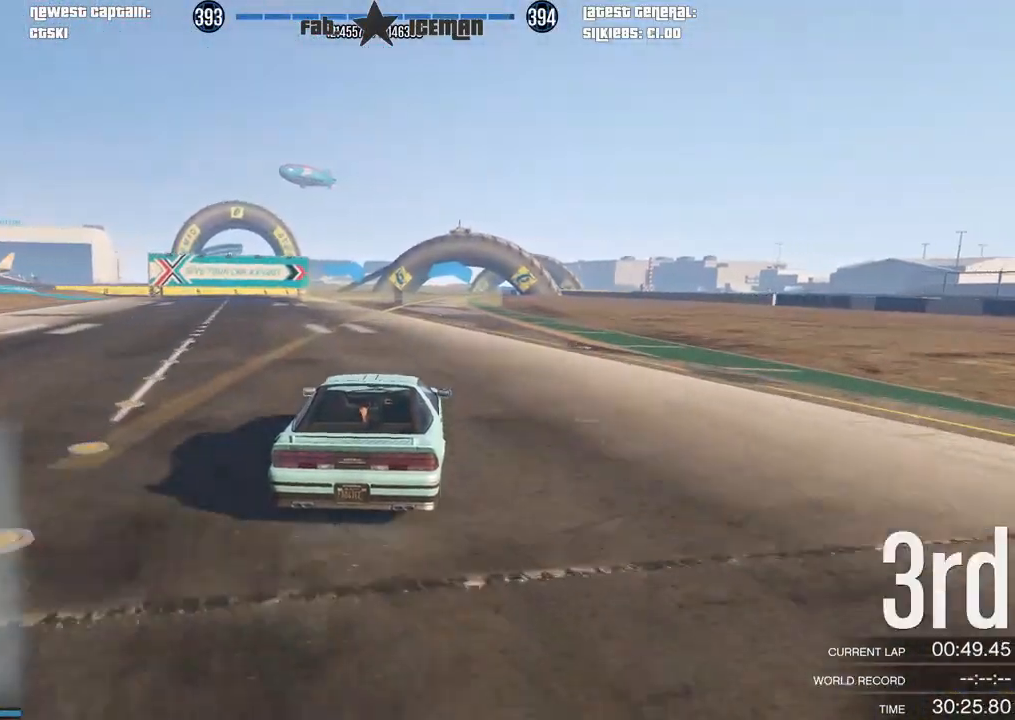
{"buttons": ["R2"], "left_stick": "center", "right_stick": "center", "events": [[62, "DPAD_DOWN", "down"], [167, "DPAD_DOWN", "up"], [271, "left_stick", "right"], [396, "left_stick", "center"]]}
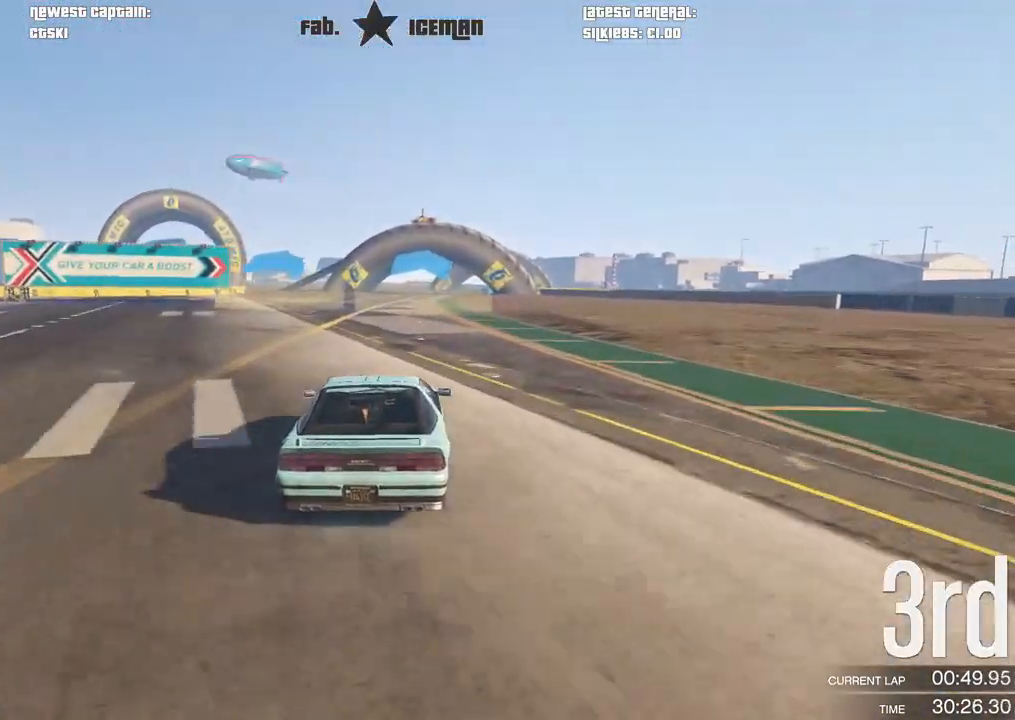
{"buttons": ["R2"], "left_stick": "center", "right_stick": "center", "events": []}
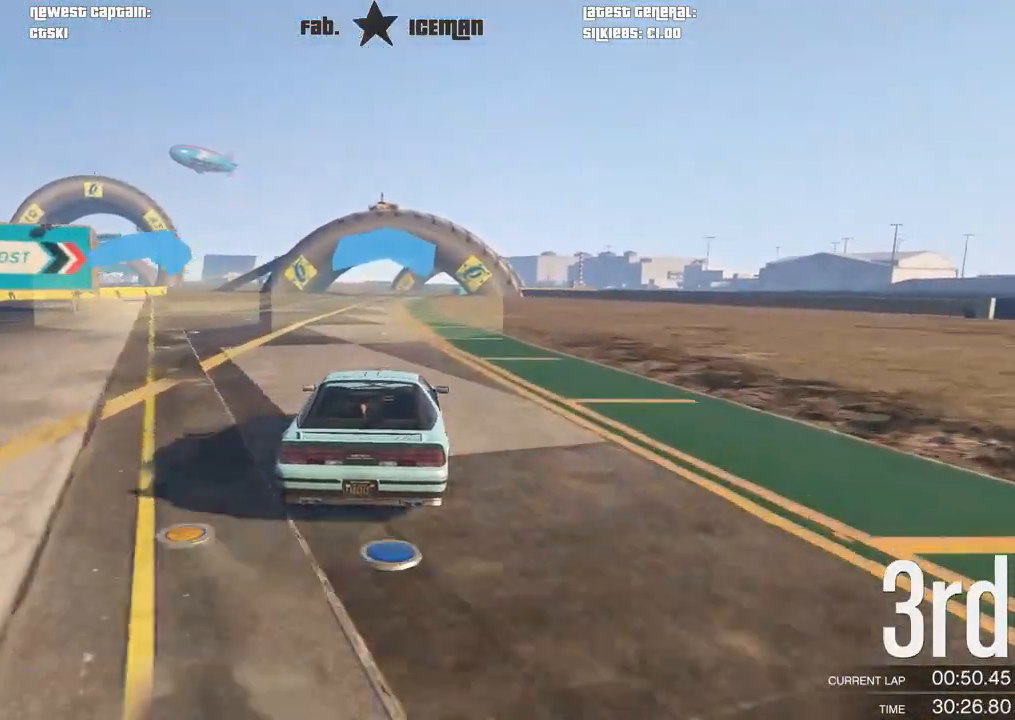
{"buttons": ["R2"], "left_stick": "down-left", "right_stick": "center", "events": [[458, "left_stick", "down-left"]]}
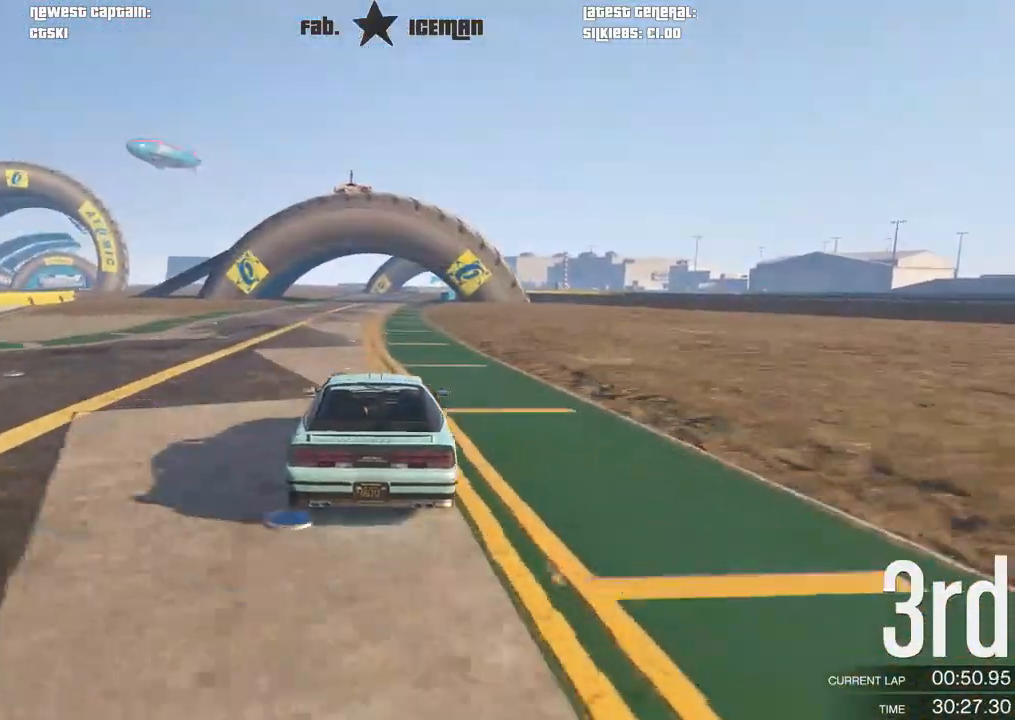
{"buttons": ["R2"], "left_stick": "center", "right_stick": "center", "events": [[83, "left_stick", "center"]]}
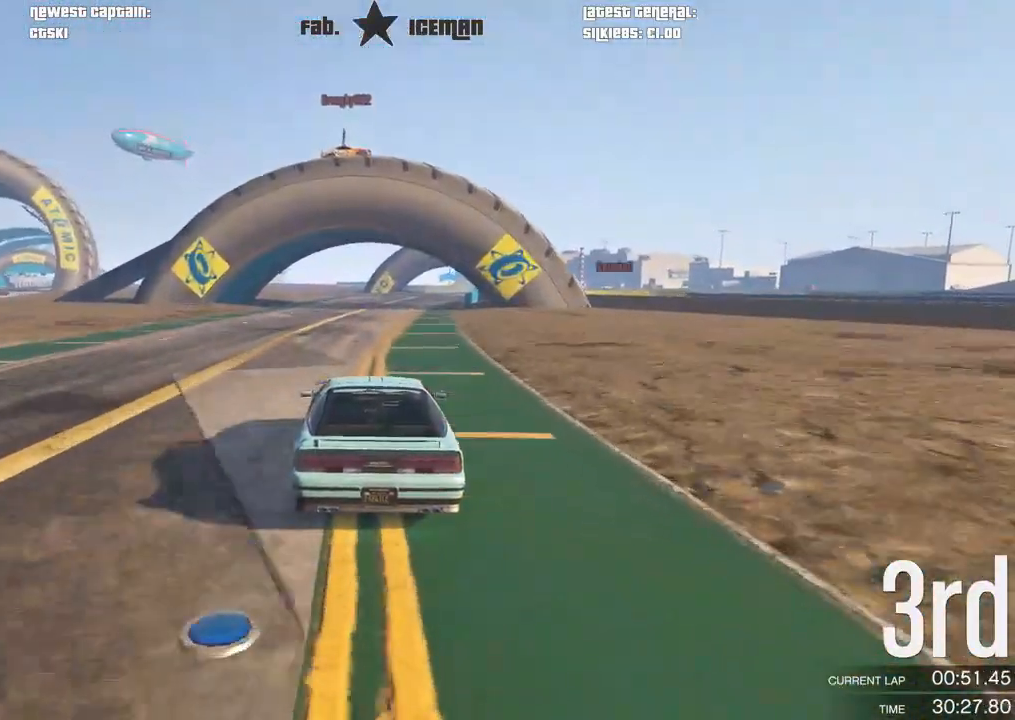
{"buttons": ["R2"], "left_stick": "right", "right_stick": "center", "events": [[21, "left_stick", "right"], [104, "left_stick", "center"], [271, "left_stick", "right"], [354, "left_stick", "center"], [479, "left_stick", "right"]]}
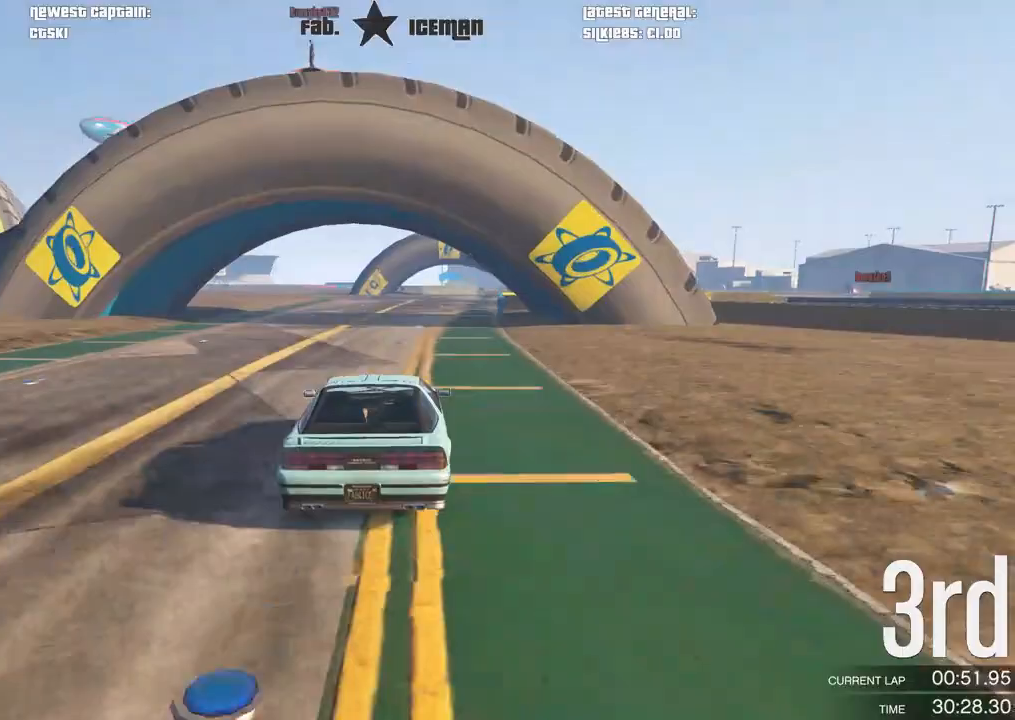
{"buttons": ["R2", "R3"], "left_stick": "center", "right_stick": "center", "events": [[83, "left_stick", "center"], [146, "R3", "down"]]}
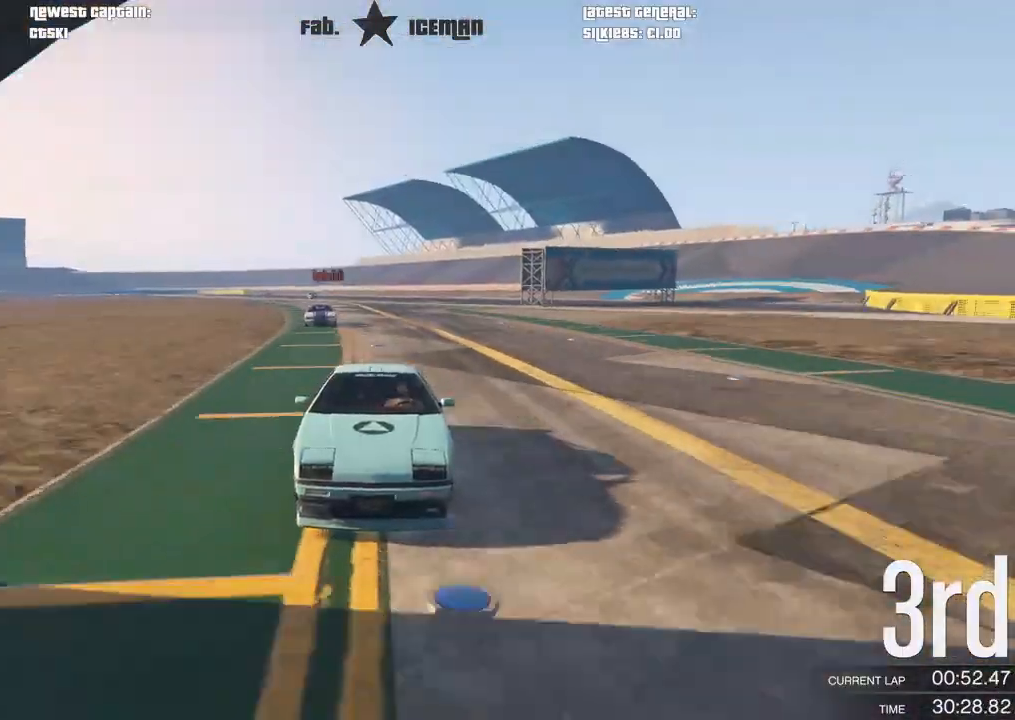
{"buttons": ["R2"], "left_stick": "center", "right_stick": "center", "events": [[396, "R3", "up"]]}
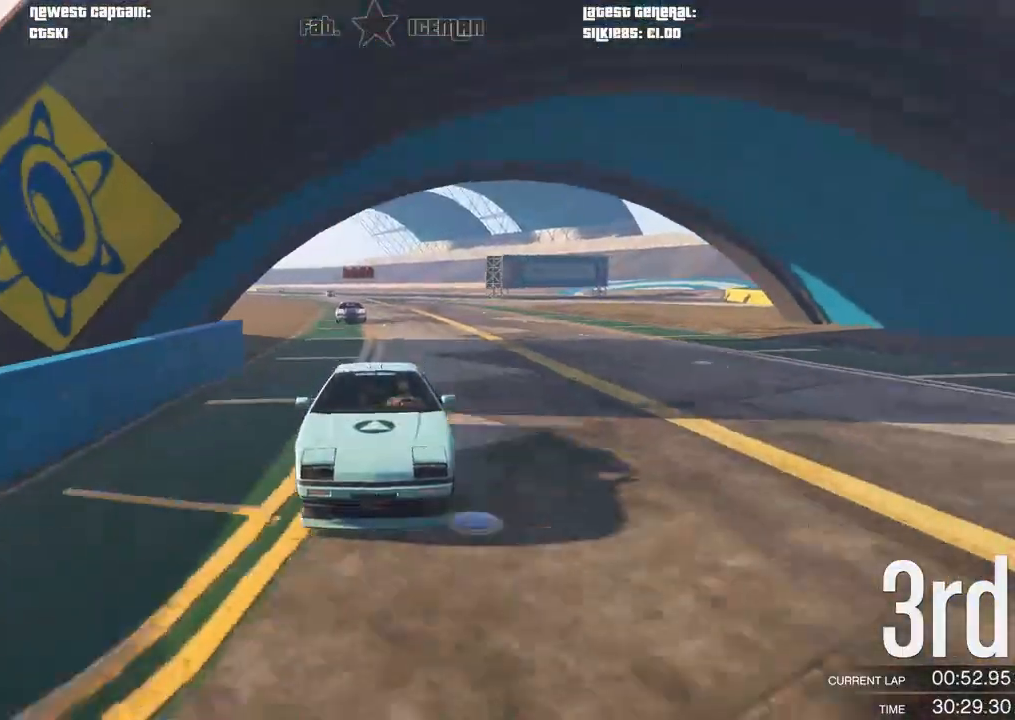
{"buttons": ["R2"], "left_stick": "center", "right_stick": "center", "events": []}
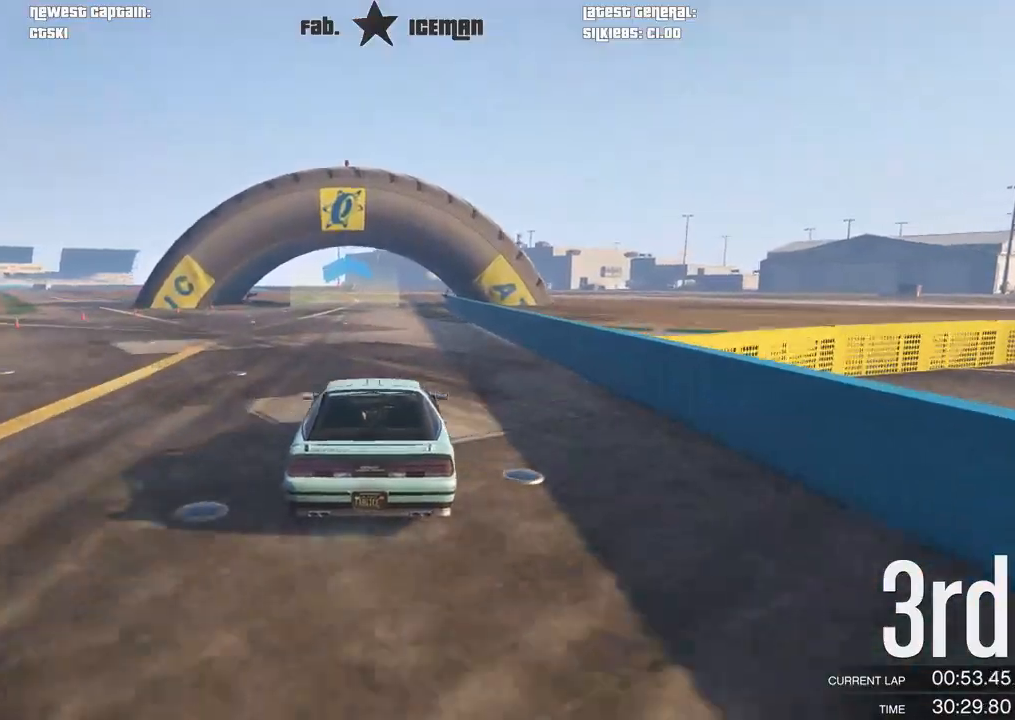
{"buttons": ["R2"], "left_stick": "center", "right_stick": "center", "events": []}
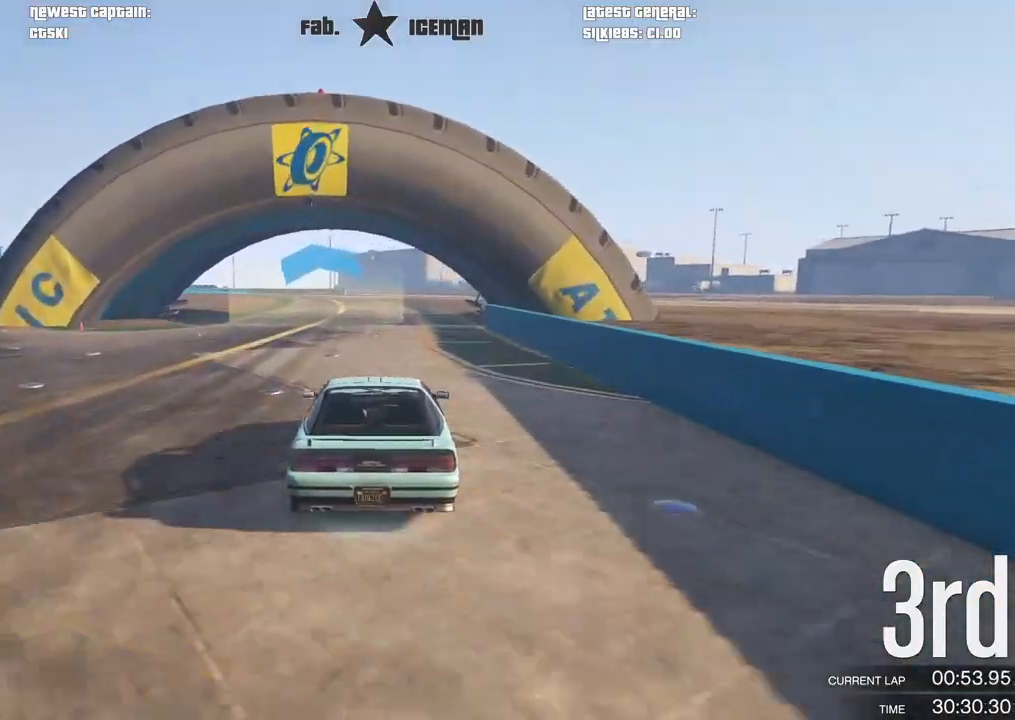
{"buttons": ["R2"], "left_stick": "center", "right_stick": "center", "events": []}
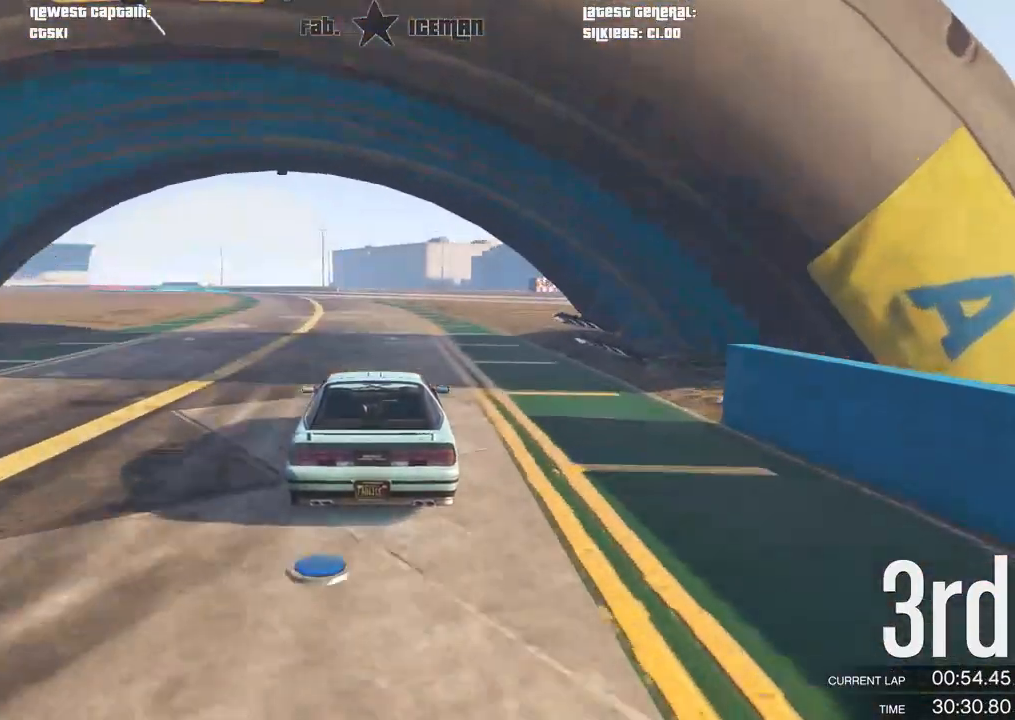
{"buttons": ["R2"], "left_stick": "center", "right_stick": "center", "events": []}
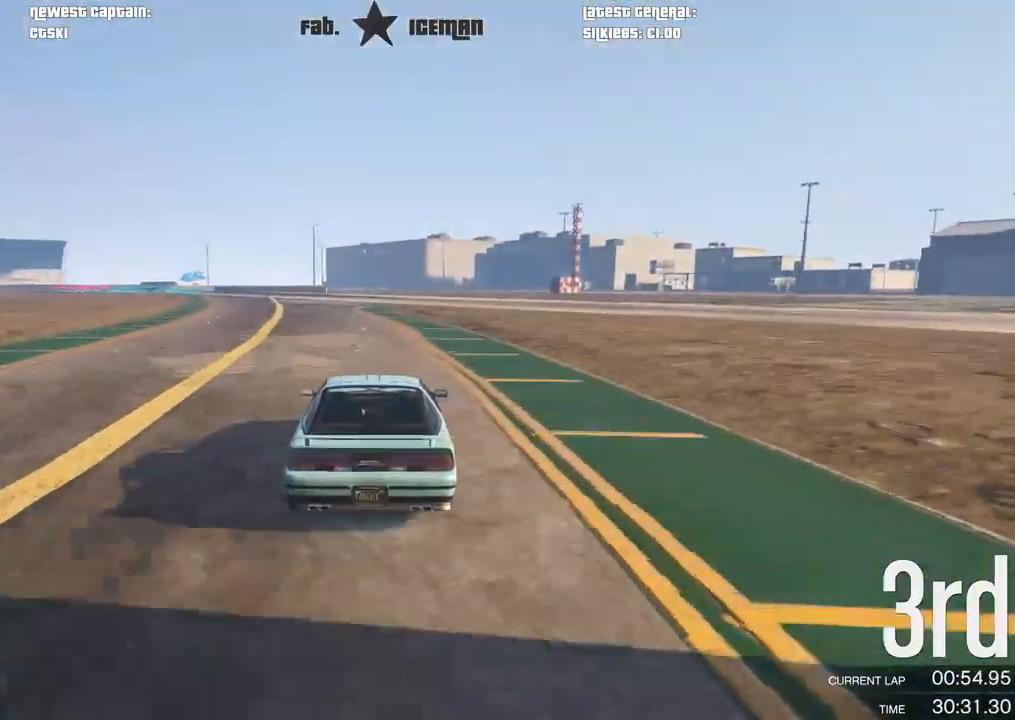
{"buttons": ["R2"], "left_stick": "center", "right_stick": "center", "events": []}
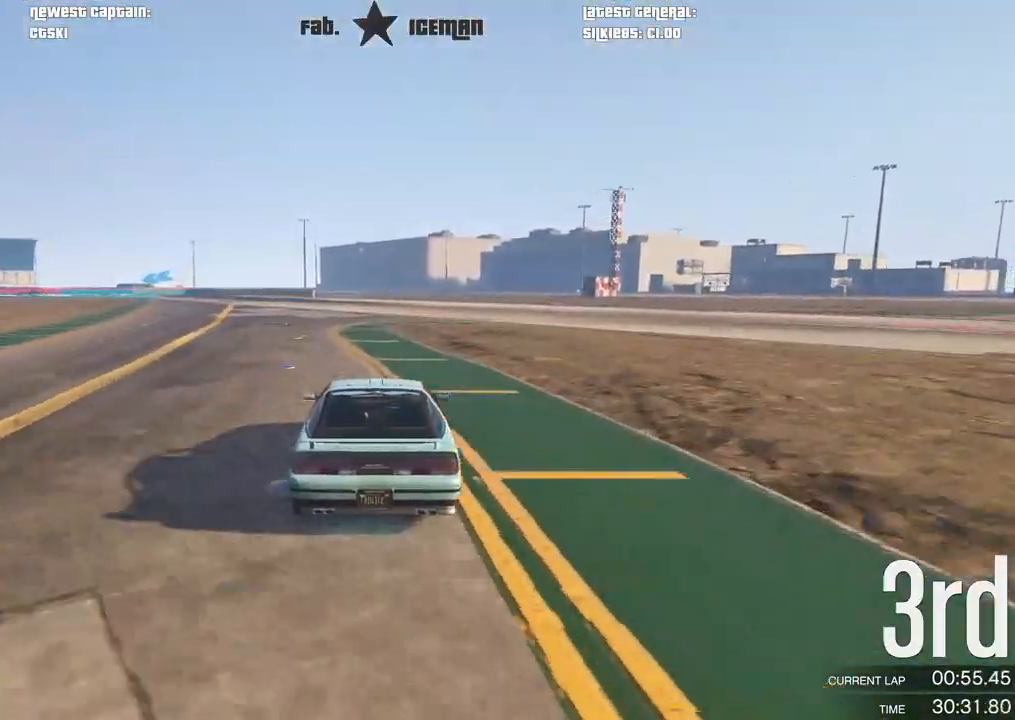
{"buttons": ["R2"], "left_stick": "center", "right_stick": "center", "events": [[188, "left_stick", "right"], [312, "left_stick", "center"]]}